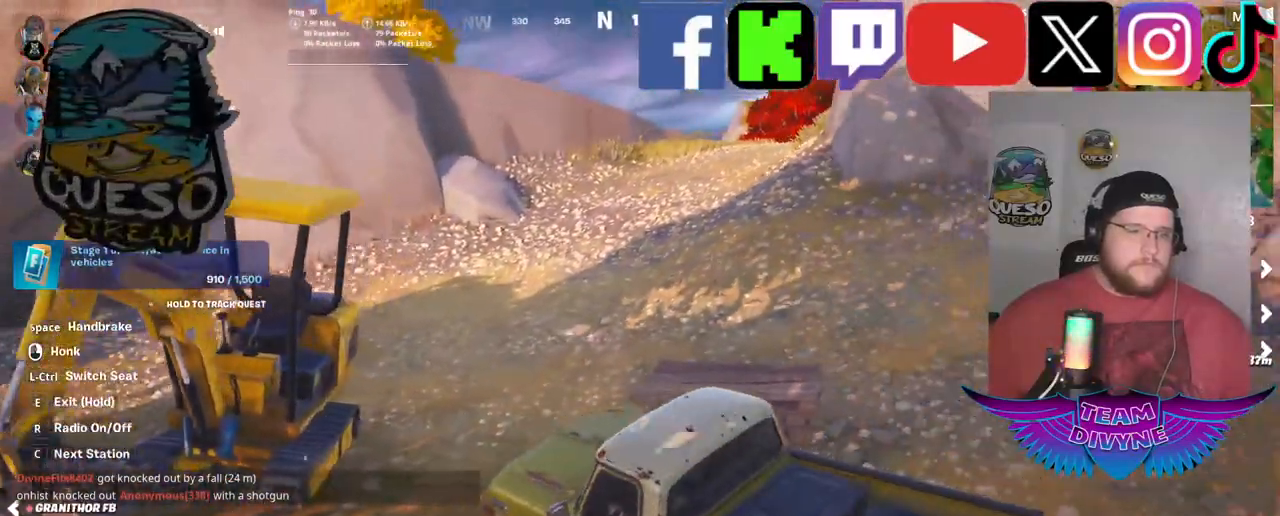
Gameplay with keyboard and mouse; each line is a JSON object with the keys and mouse buttons held at the frame after it. "events" lists presses ("down") and releases ("up") of "1", "2", "3", "4", "5", "a", "alt", "c", "caps_lock", "ctrl", "d", "e", "f", "g", "q", "r", "s", "shift", "space", "t", "tab", "v", "w", "x", "z", "mouse_left", "mouse_wheel" and "mouse_right" between this image and that frame as [ms after this image, input, new state], when the widget could be followed in between. "mouse_left", "mouse_wheel", "mouse_right" = the "left", "wheel", "right" buttons of the "mouse" list. No other keys are recorded. "wheel" means that the mouse wheel is clicked or scrolled. "mouse_move" is the direction in which the mouse moves at that frame (one of eight, or "still"), when it could be read.
{"keys": ["w"], "mouse": [], "mouse_move": "still", "events": [[400, "w", "down"]]}
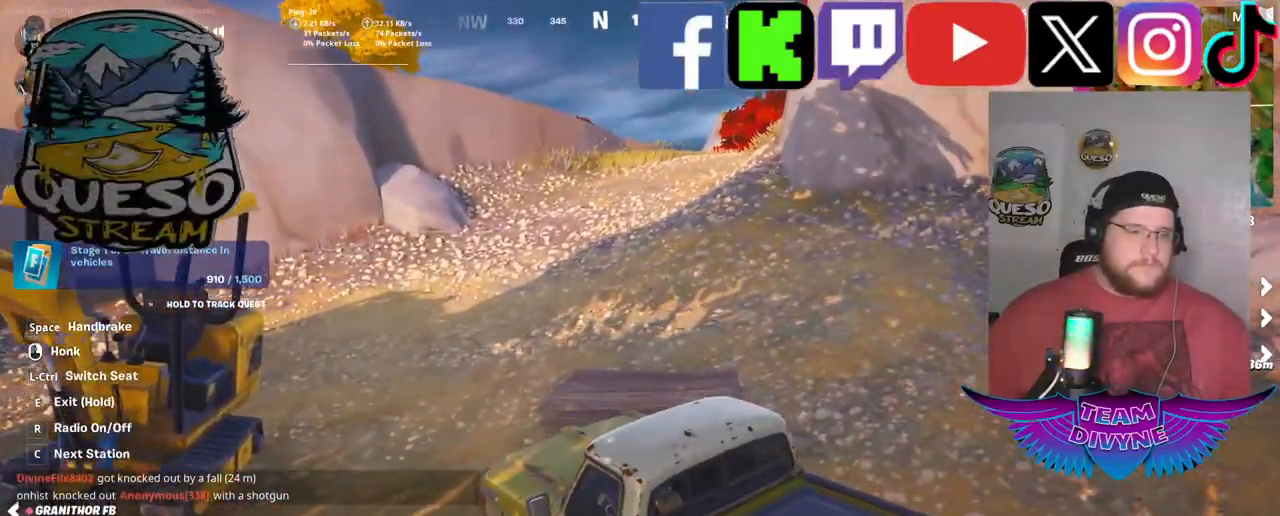
{"keys": ["d", "w"], "mouse": [], "mouse_move": "still", "events": [[367, "d", "down"]]}
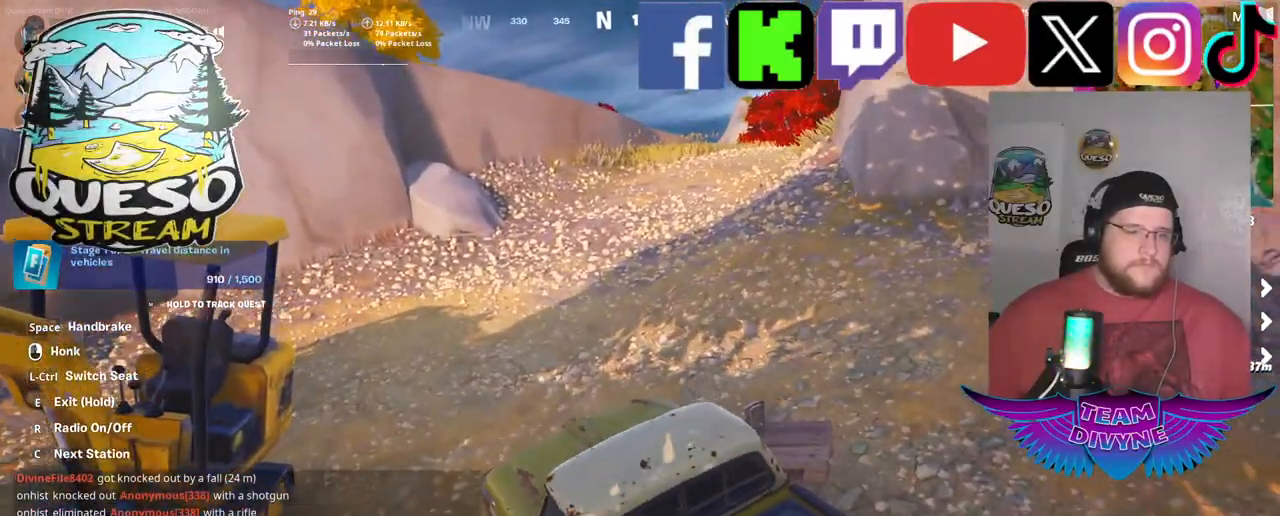
{"keys": [], "mouse": [], "mouse_move": "left", "events": [[150, "d", "up"], [383, "w", "up"]]}
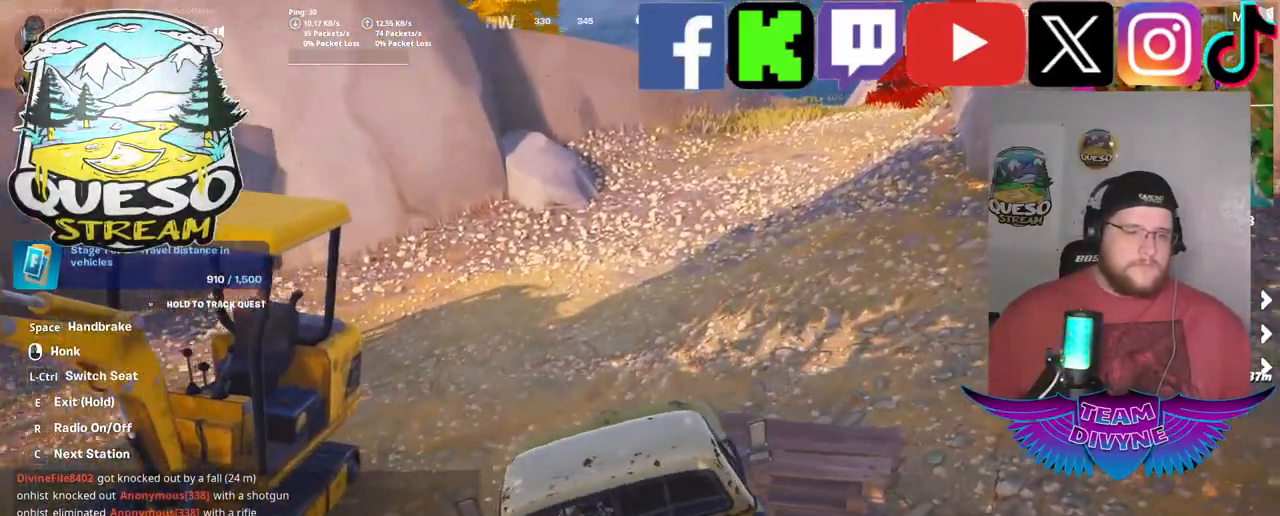
{"keys": ["a"], "mouse": [], "mouse_move": "still", "events": [[33, "s", "down"], [500, "a", "down"], [500, "s", "up"]]}
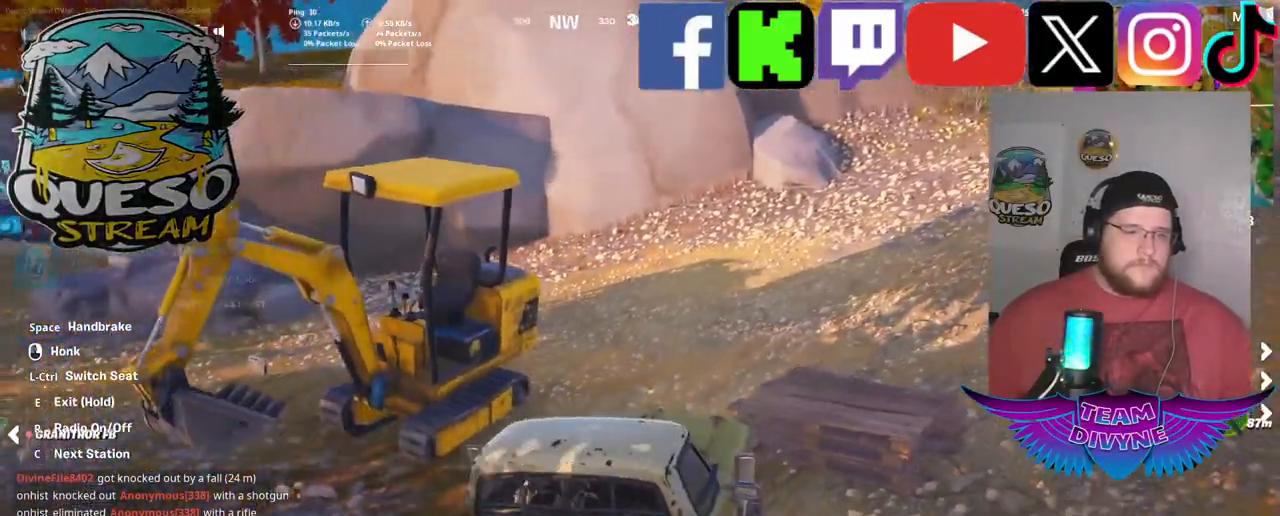
{"keys": ["w"], "mouse": [], "mouse_move": "still", "events": [[50, "a", "up"], [283, "w", "down"]]}
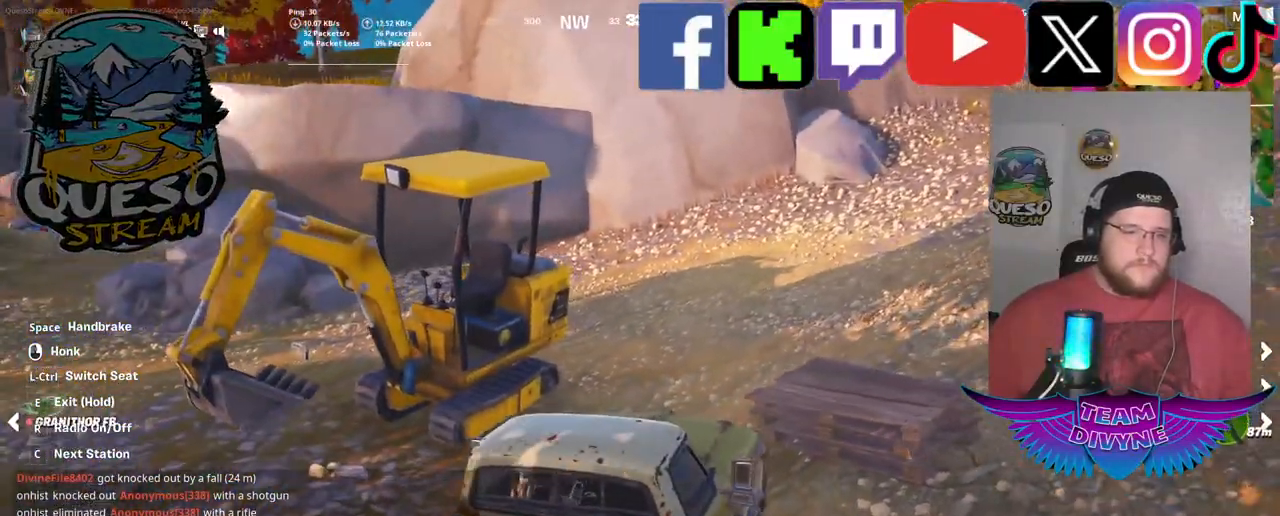
{"keys": ["d", "w"], "mouse": [], "mouse_move": "still", "events": [[150, "a", "down"], [383, "a", "up"], [483, "d", "down"]]}
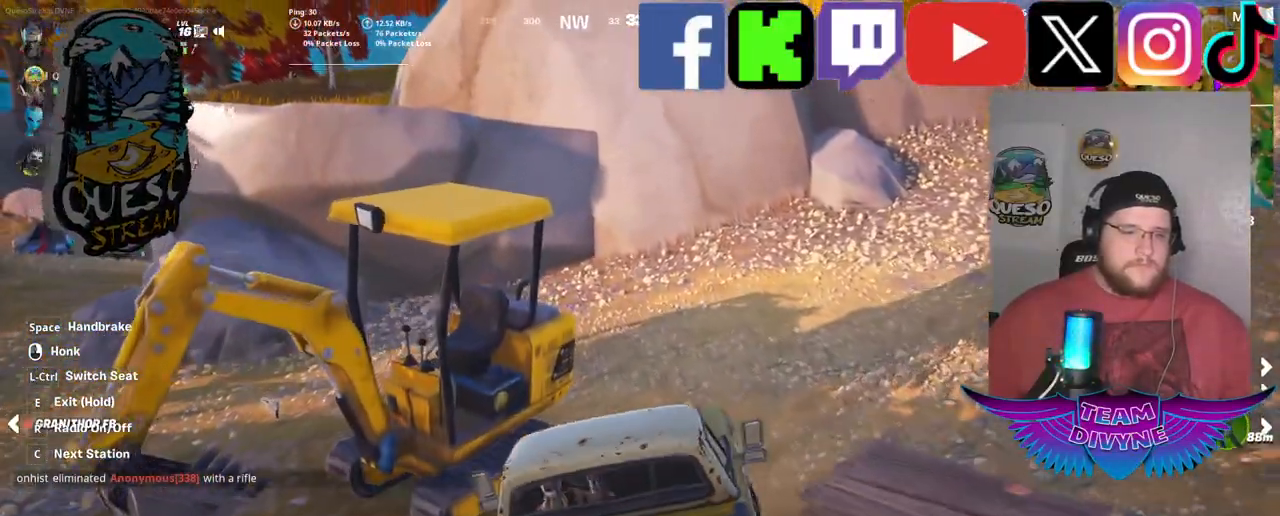
{"keys": ["d", "w"], "mouse": [], "mouse_move": "right", "events": []}
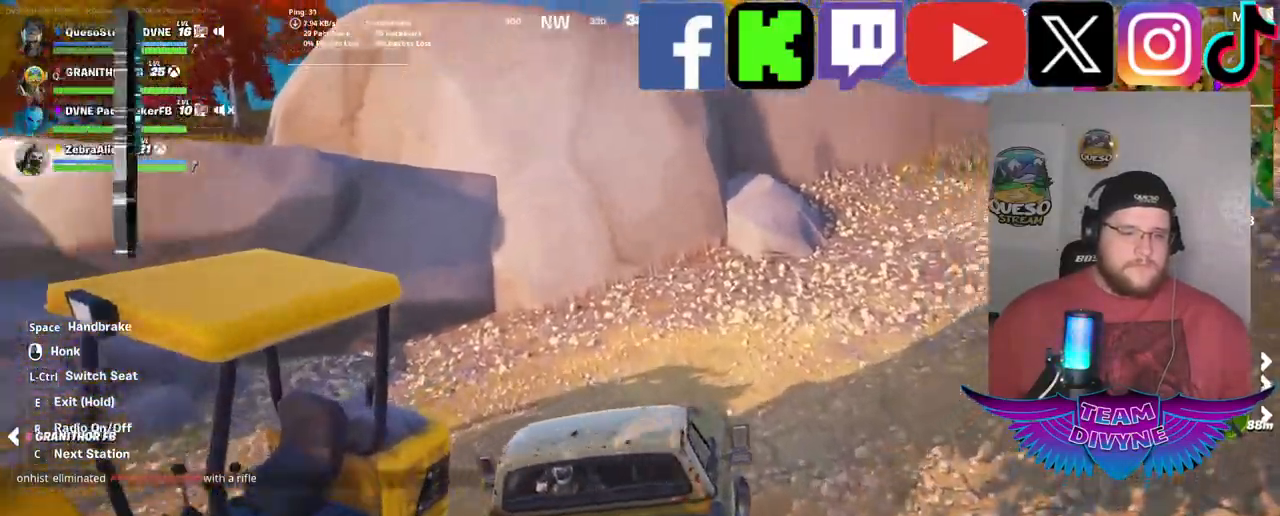
{"keys": ["d", "w"], "mouse": [], "mouse_move": "right", "events": [[50, "d", "up"], [417, "d", "down"]]}
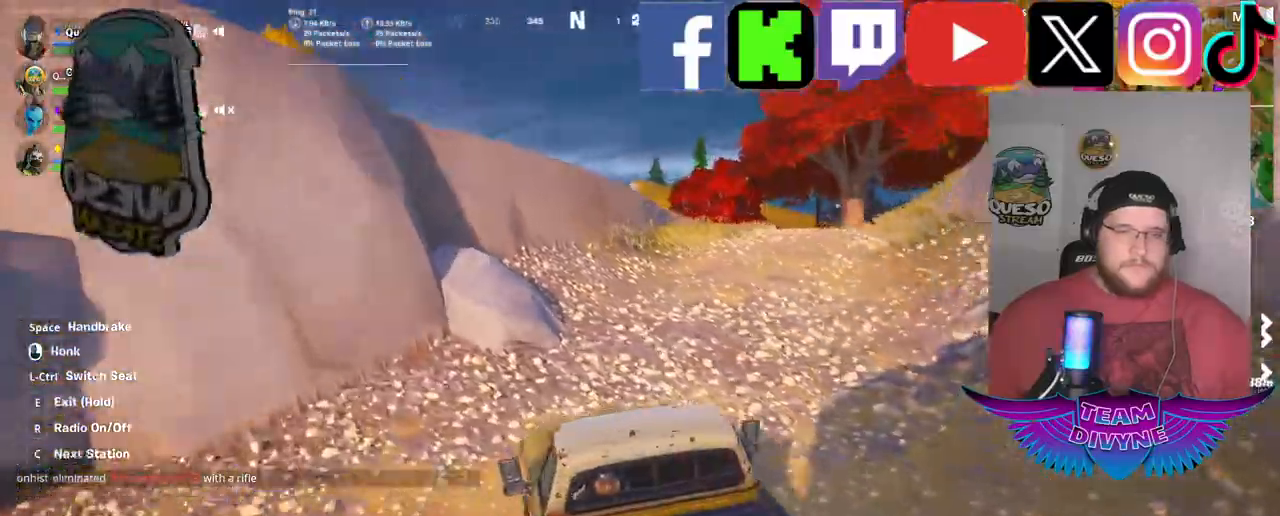
{"keys": ["w"], "mouse": [], "mouse_move": "up-right", "events": [[433, "d", "up"]]}
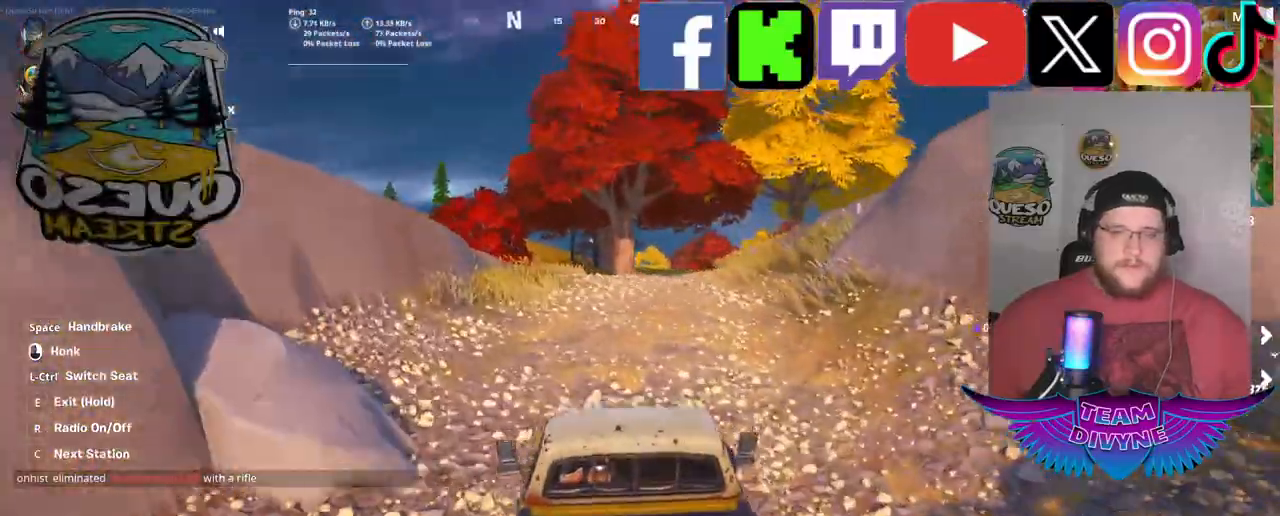
{"keys": ["w"], "mouse": [], "mouse_move": "still", "events": []}
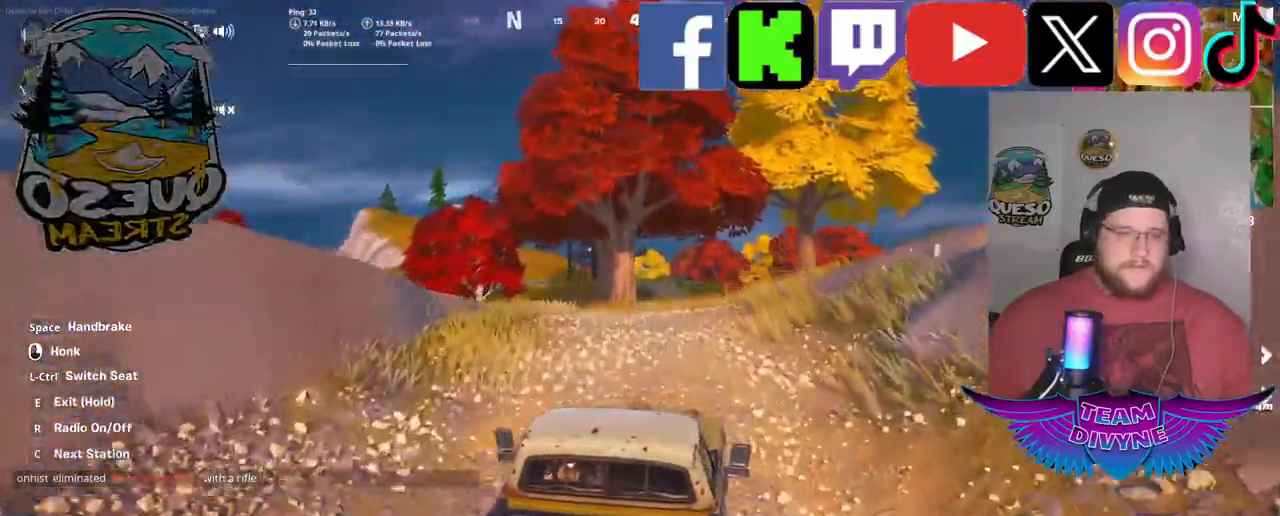
{"keys": ["w"], "mouse": [], "mouse_move": "right", "events": []}
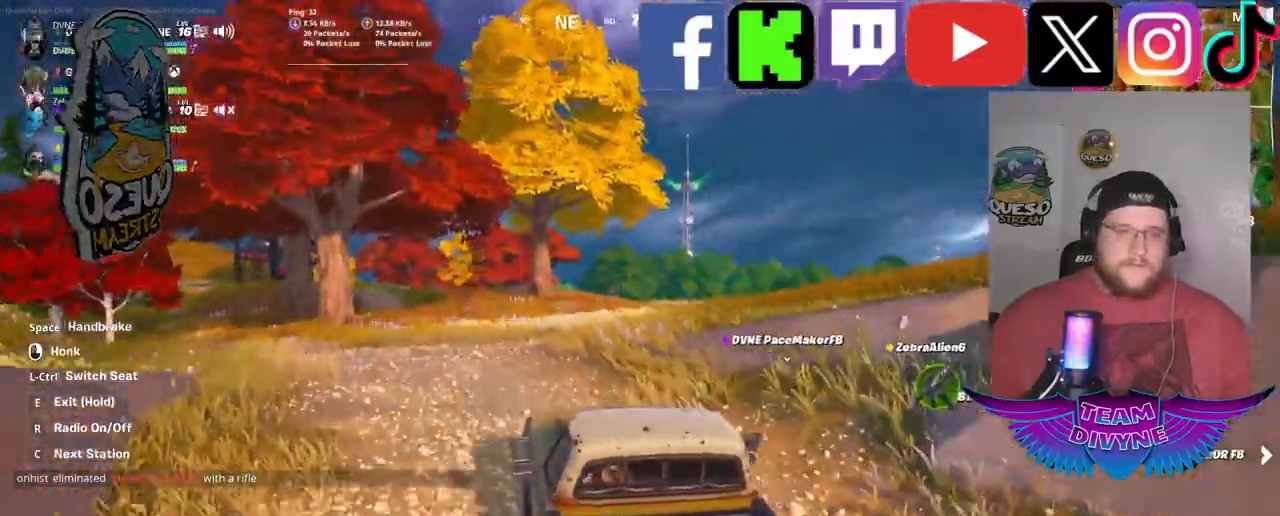
{"keys": ["w"], "mouse": [], "mouse_move": "still", "events": []}
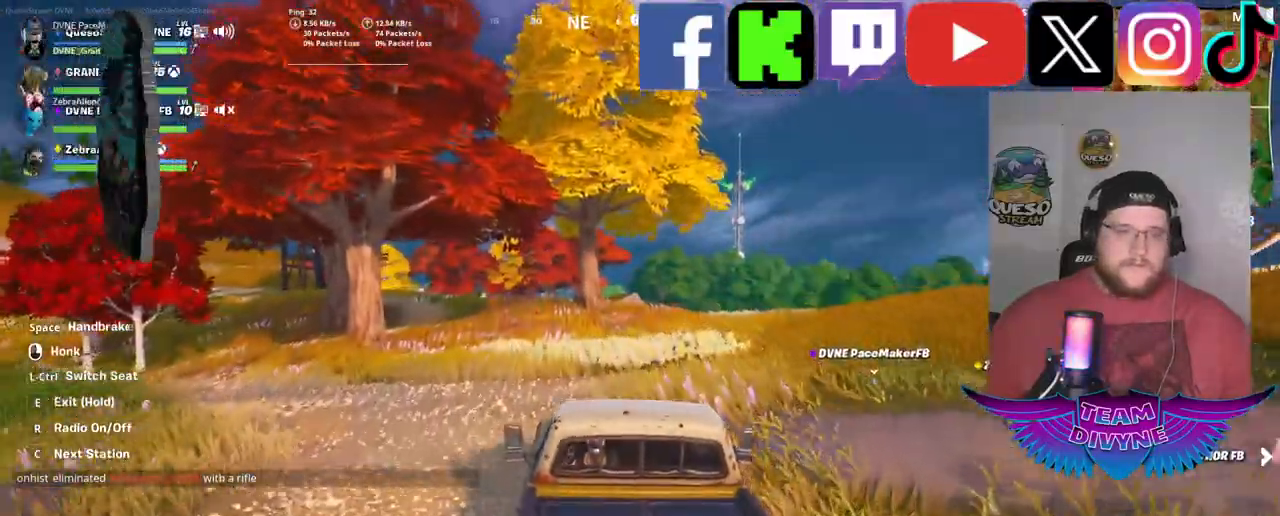
{"keys": ["w"], "mouse": [], "mouse_move": "still", "events": []}
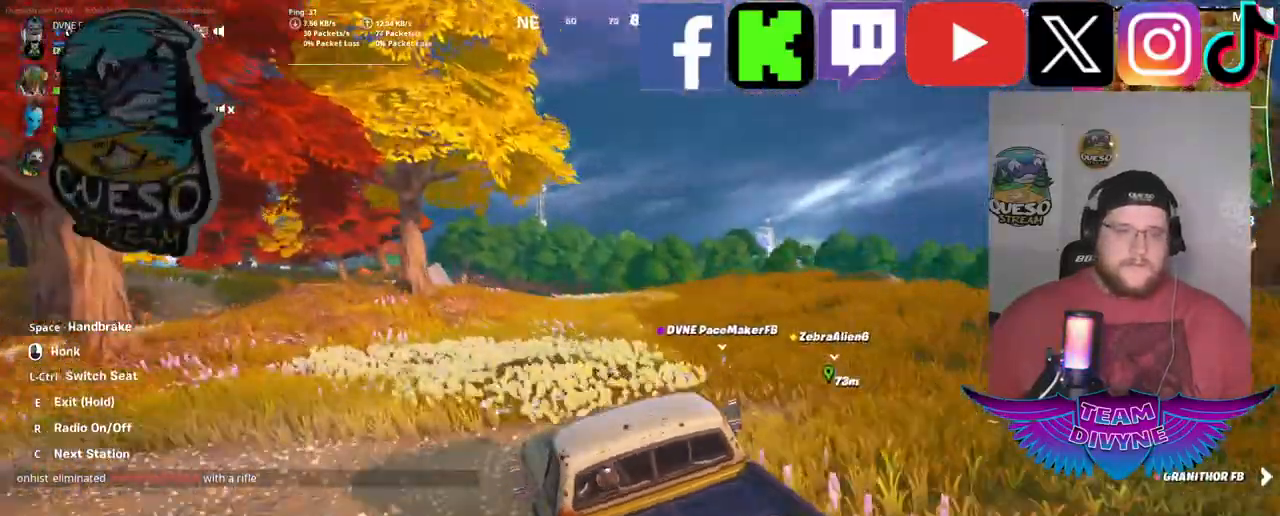
{"keys": ["w"], "mouse": [], "mouse_move": "still", "events": [[133, "d", "down"], [233, "d", "up"]]}
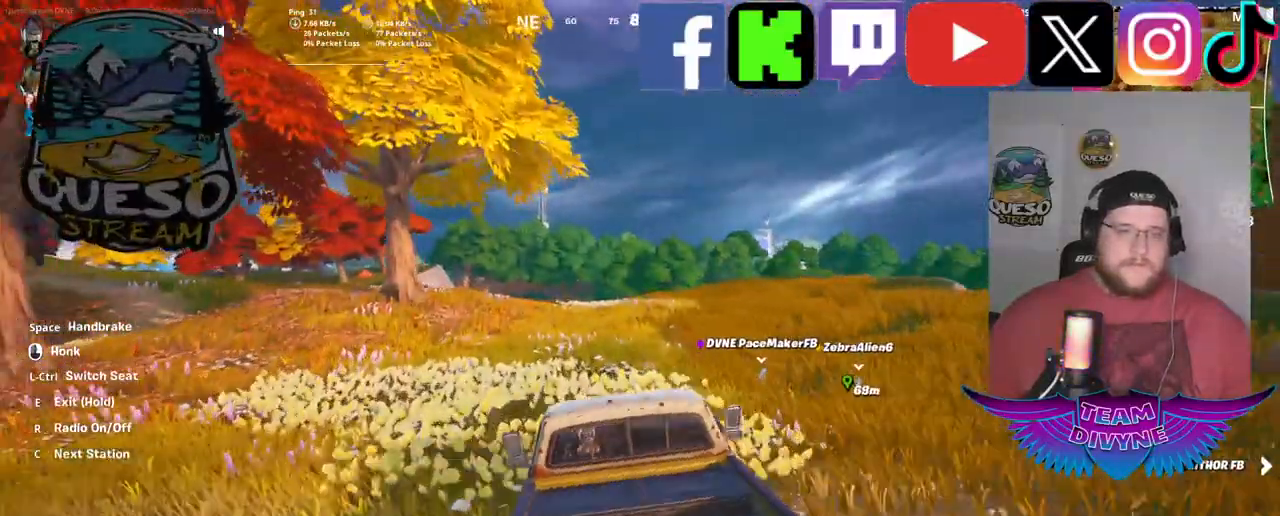
{"keys": ["w"], "mouse": [], "mouse_move": "still", "events": []}
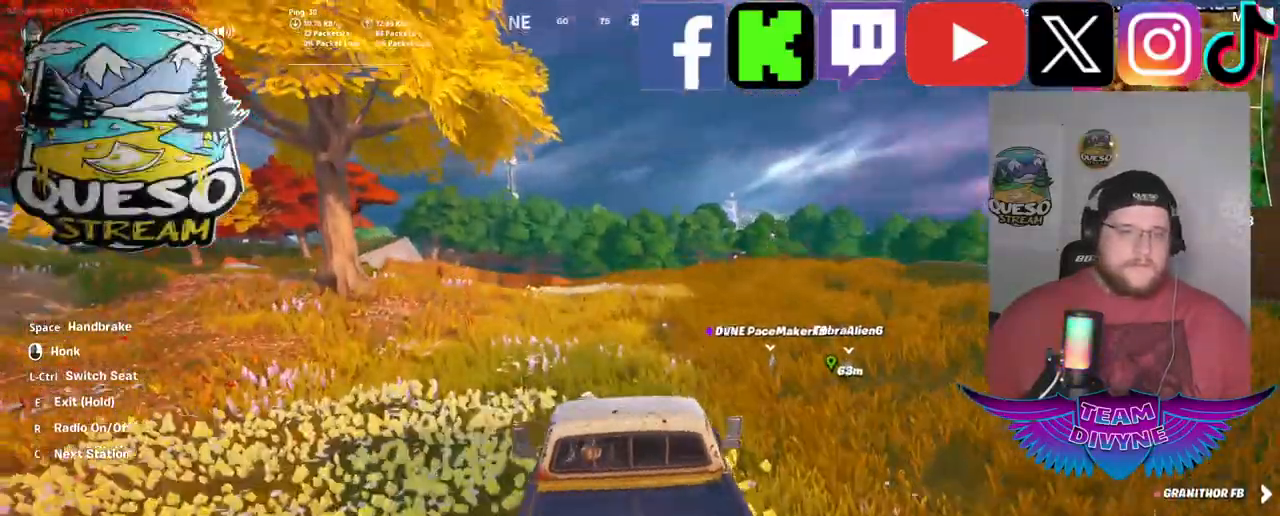
{"keys": ["w"], "mouse": [], "mouse_move": "still", "events": []}
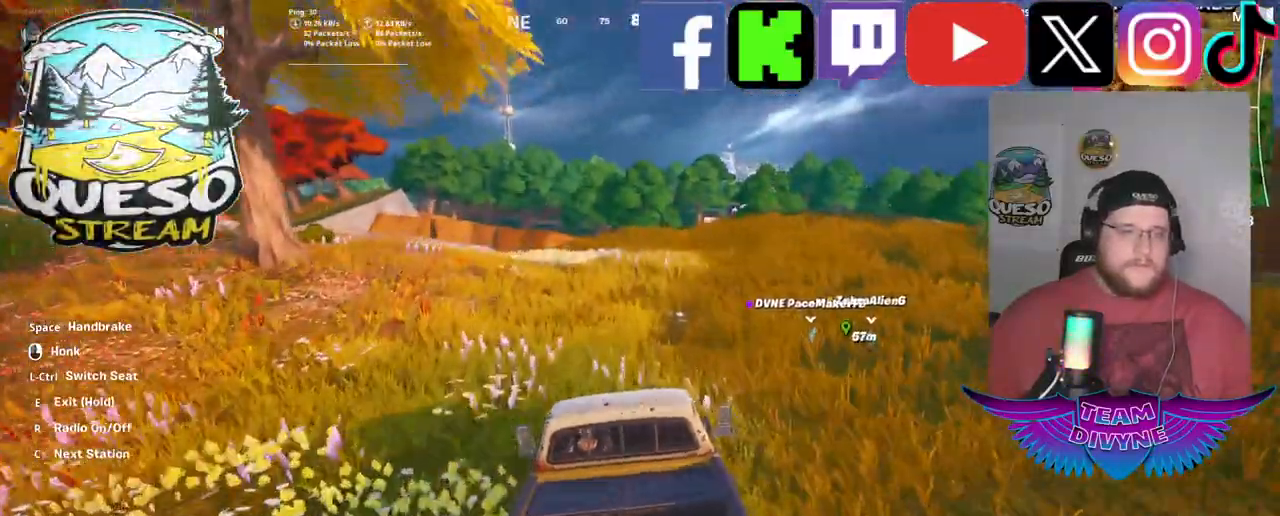
{"keys": ["w"], "mouse": [], "mouse_move": "still", "events": []}
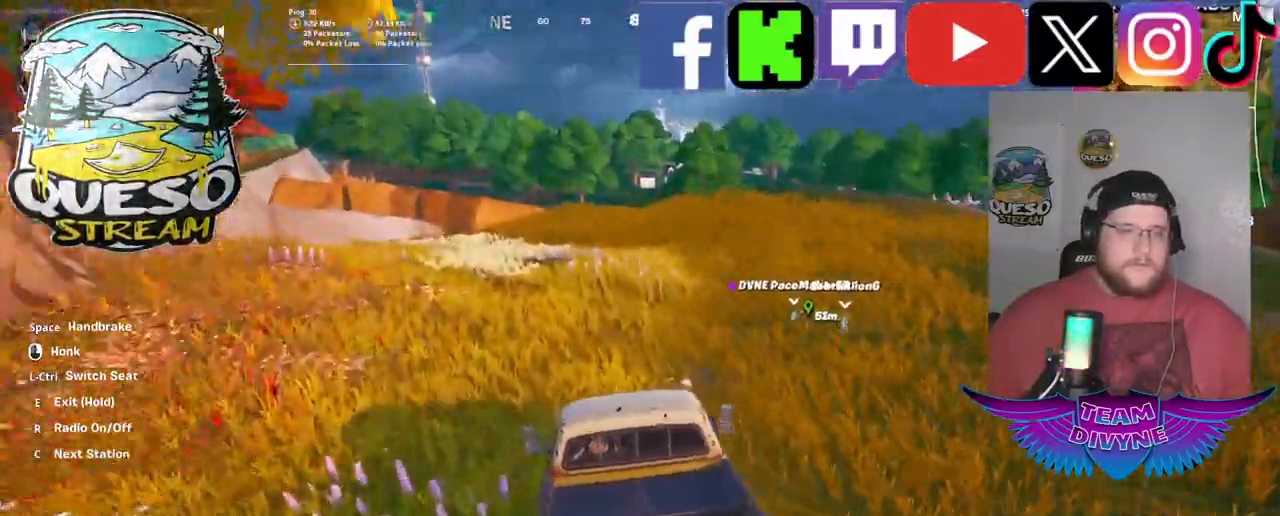
{"keys": ["w"], "mouse": [], "mouse_move": "still", "events": []}
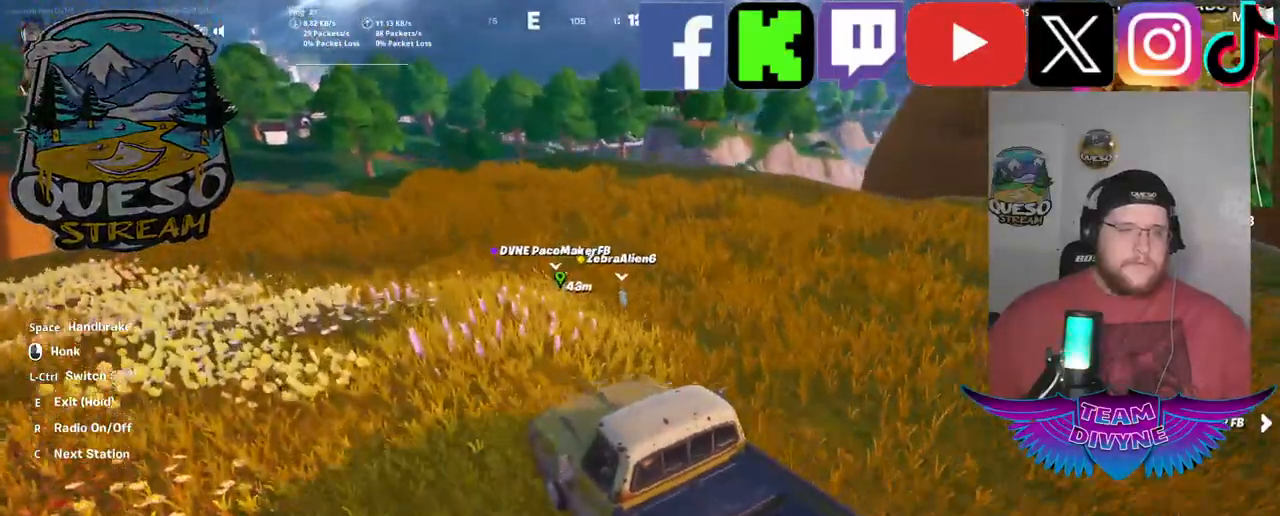
{"keys": ["w"], "mouse": [], "mouse_move": "still", "events": []}
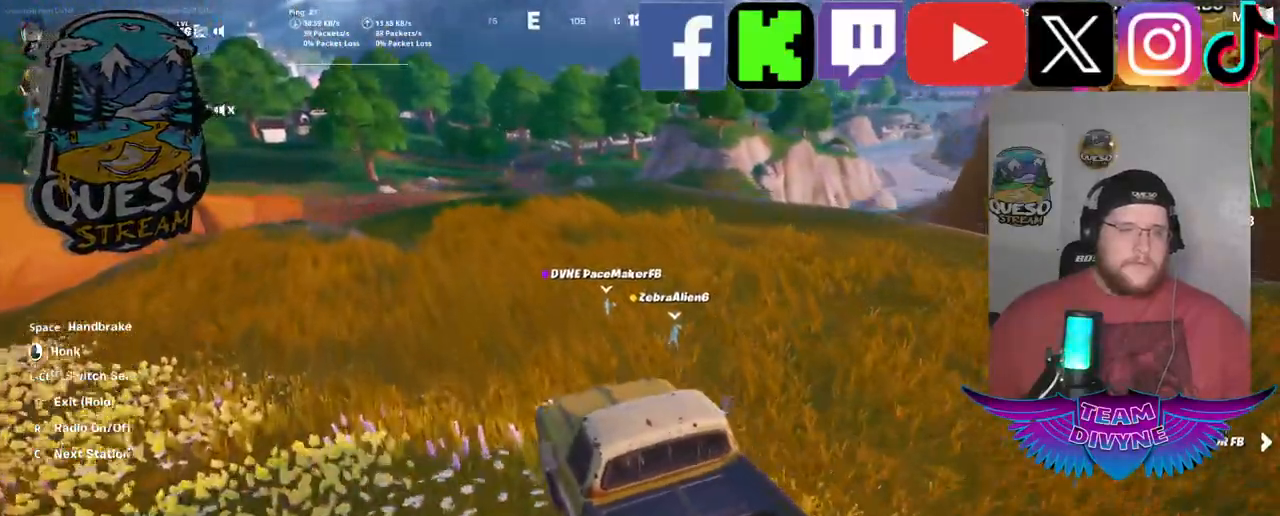
{"keys": ["w"], "mouse": [], "mouse_move": "still", "events": []}
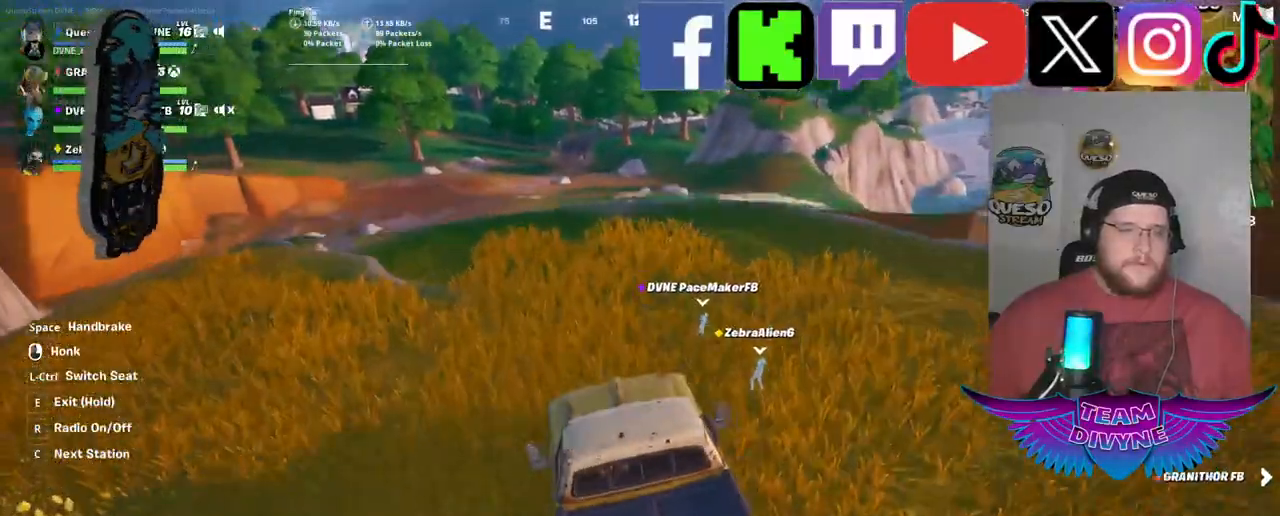
{"keys": ["w"], "mouse": [], "mouse_move": "still", "events": []}
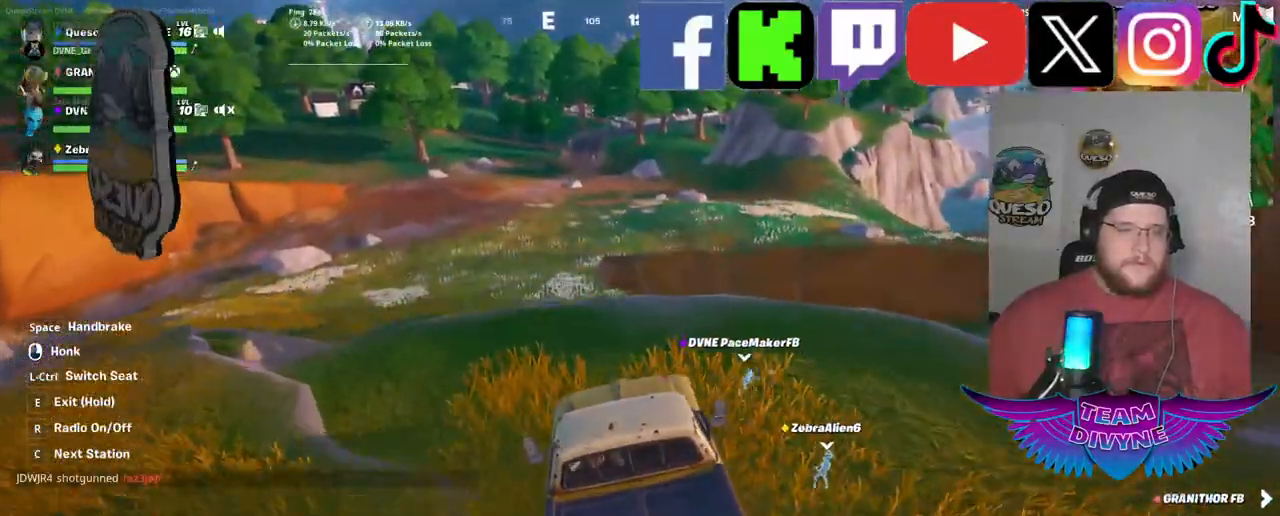
{"keys": ["a", "w"], "mouse": [], "mouse_move": "still", "events": [[317, "a", "down"]]}
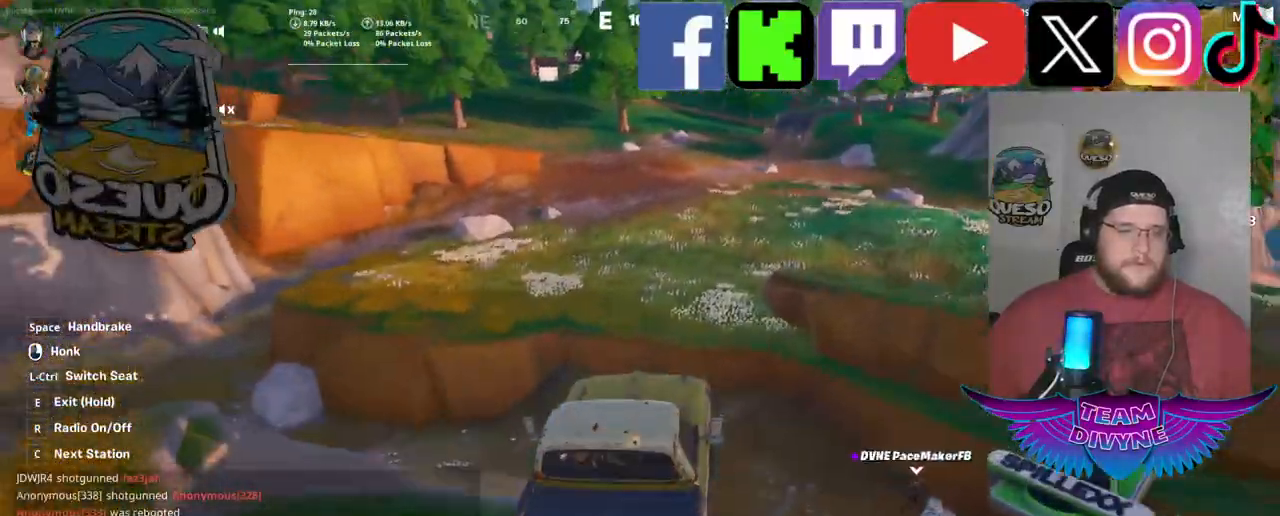
{"keys": ["w"], "mouse": [], "mouse_move": "still", "events": [[133, "a", "up"]]}
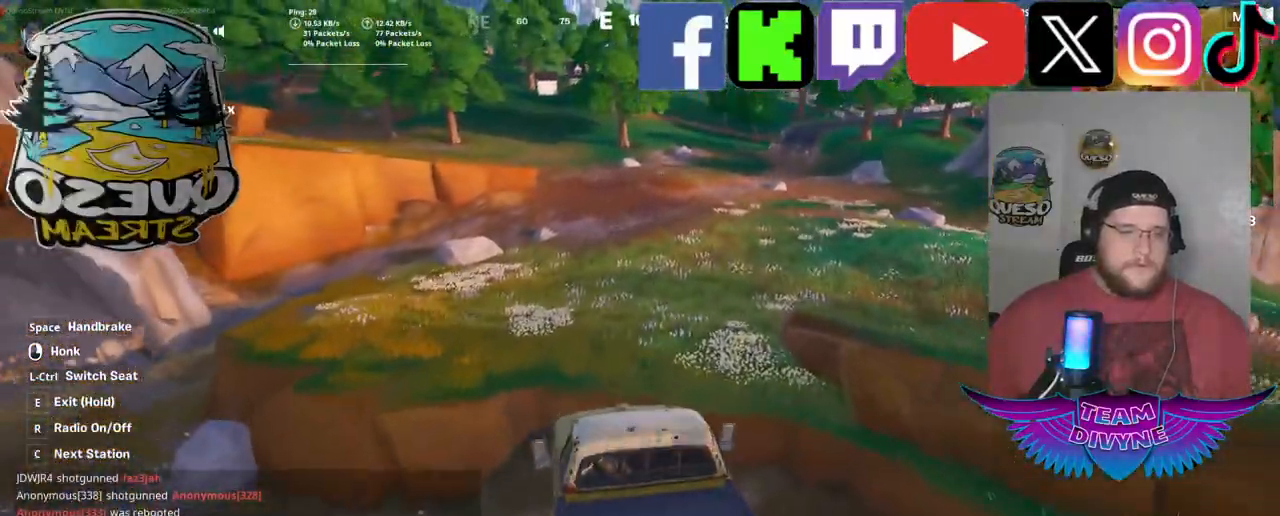
{"keys": ["w"], "mouse": [], "mouse_move": "still", "events": []}
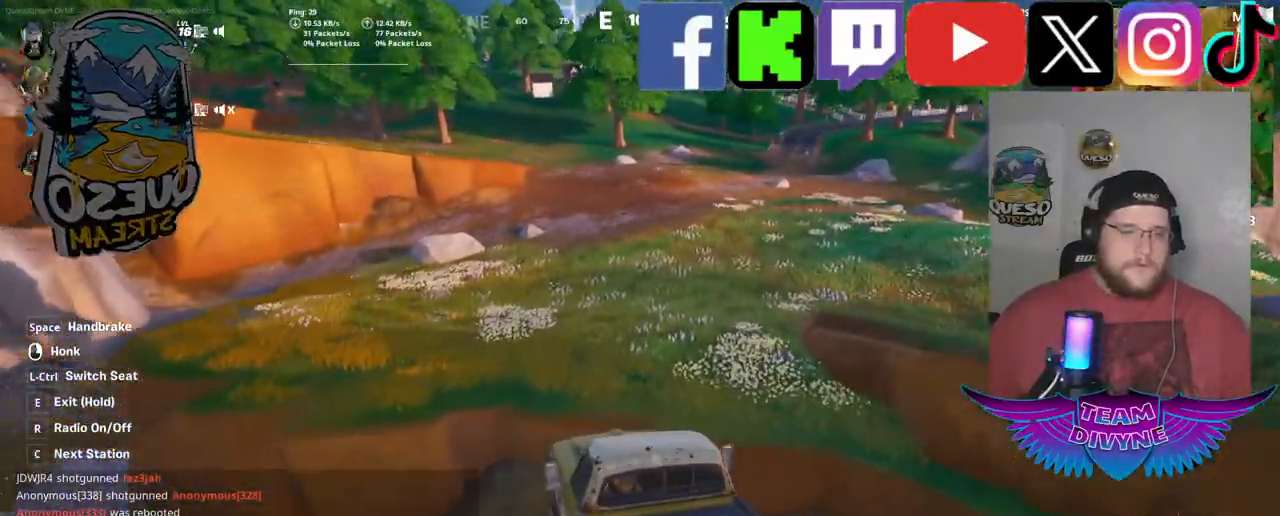
{"keys": ["a", "w"], "mouse": [], "mouse_move": "left", "events": [[117, "a", "down"]]}
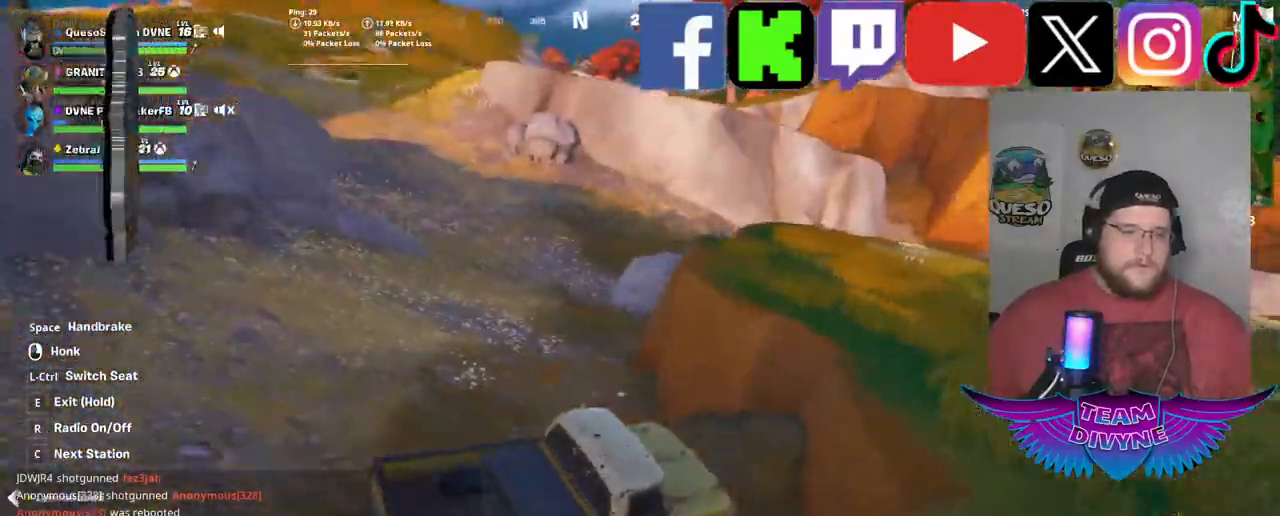
{"keys": ["a", "w"], "mouse": [], "mouse_move": "still", "events": []}
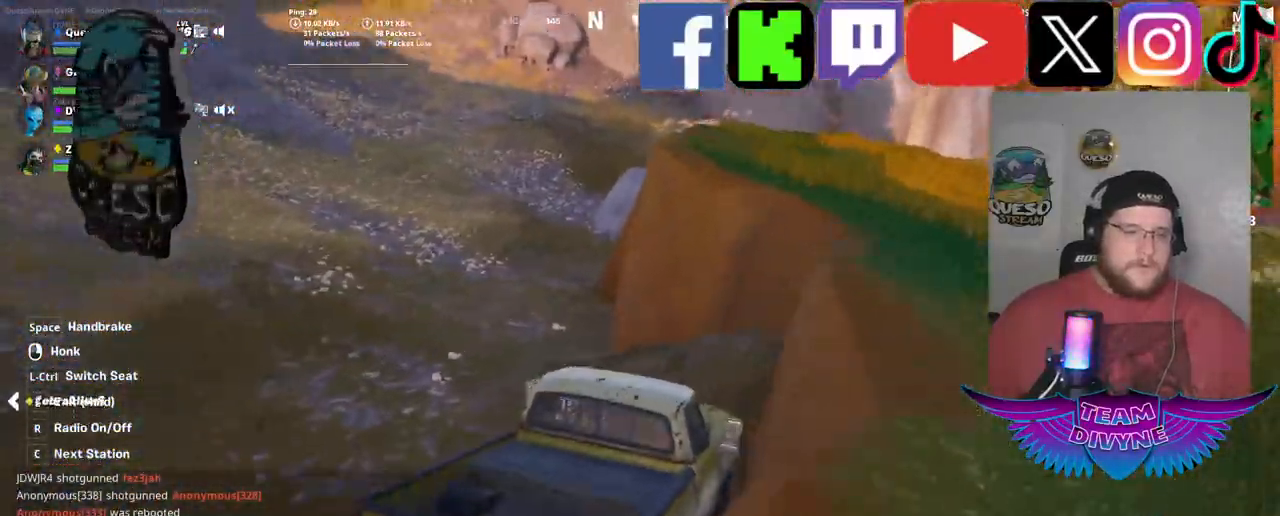
{"keys": ["a", "w"], "mouse": [], "mouse_move": "still", "events": []}
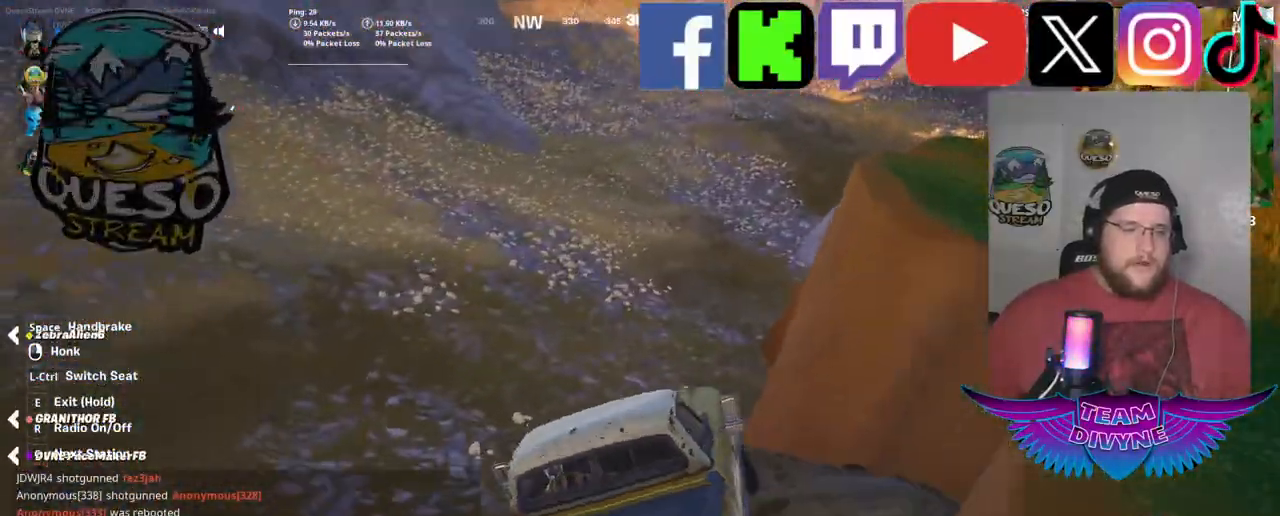
{"keys": ["w"], "mouse": [], "mouse_move": "up-right", "events": [[83, "a", "up"]]}
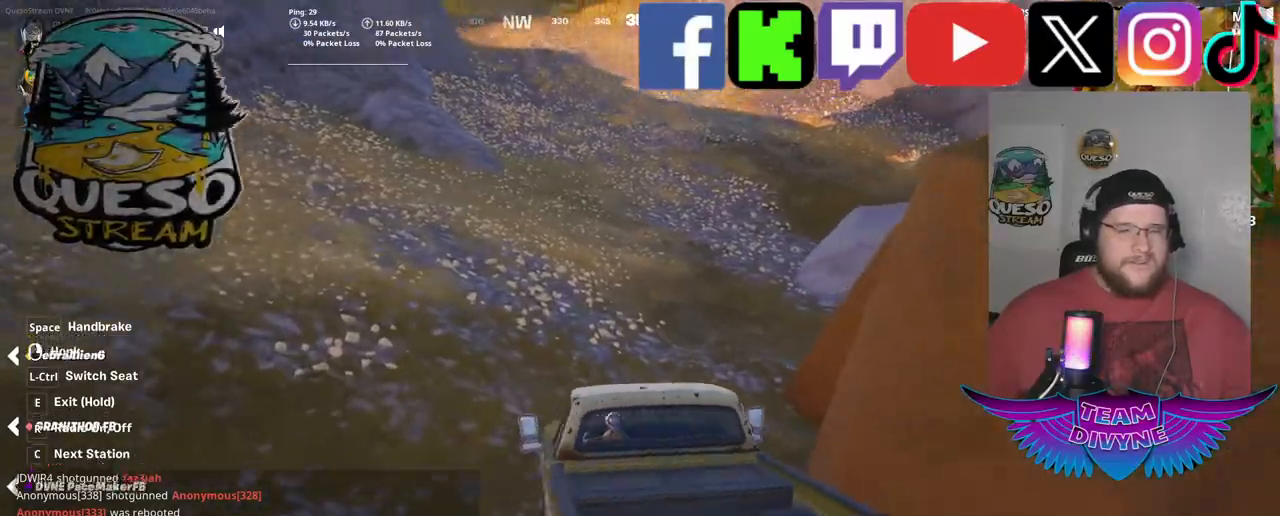
{"keys": ["w"], "mouse": [], "mouse_move": "still", "events": []}
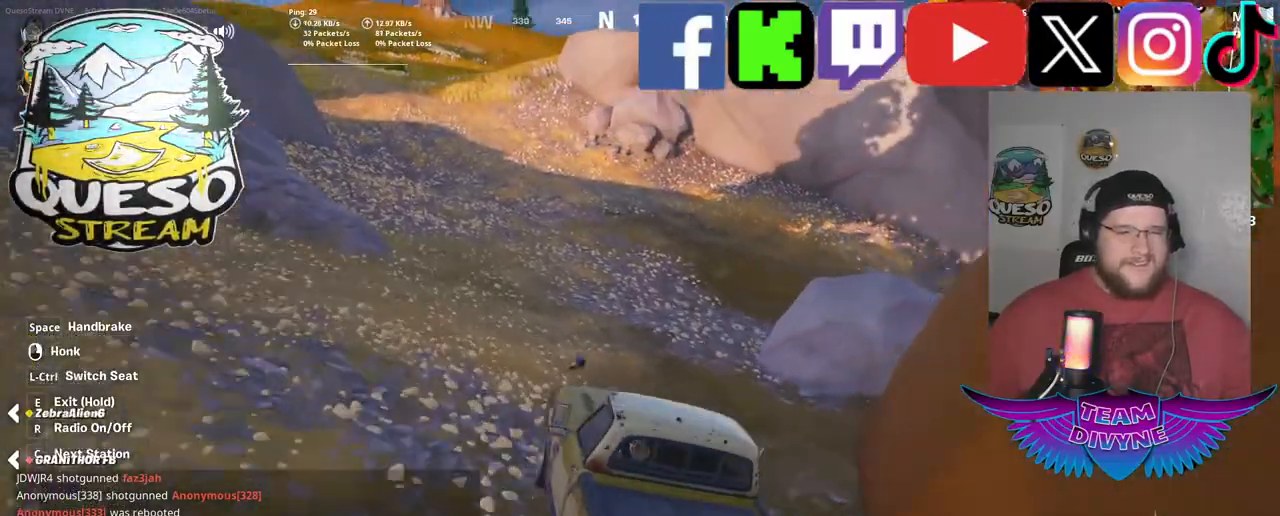
{"keys": ["w"], "mouse": [], "mouse_move": "right", "events": []}
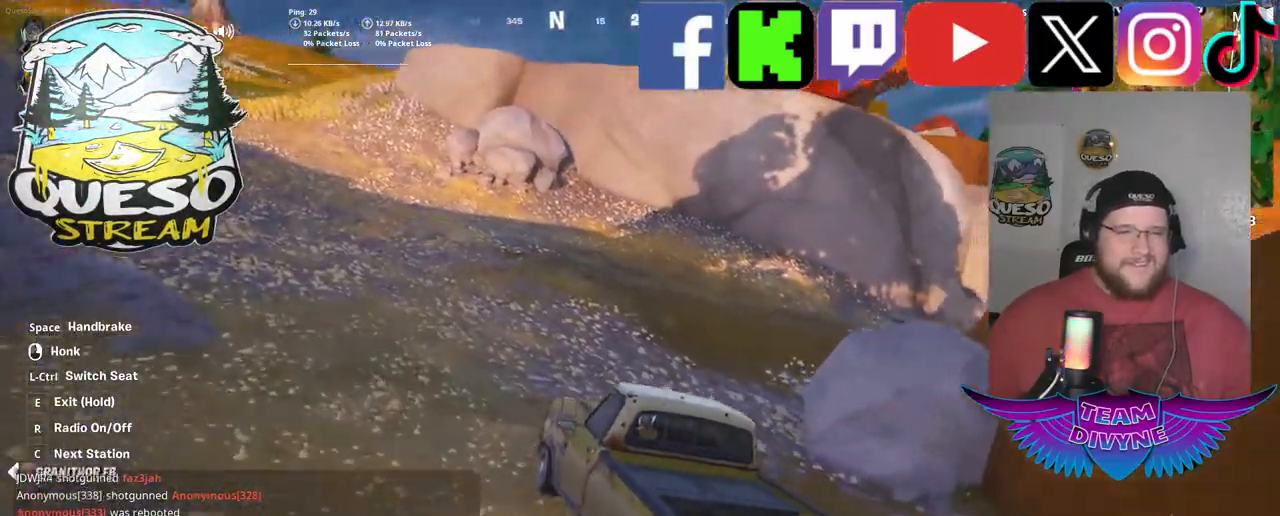
{"keys": ["w"], "mouse": [], "mouse_move": "still", "events": []}